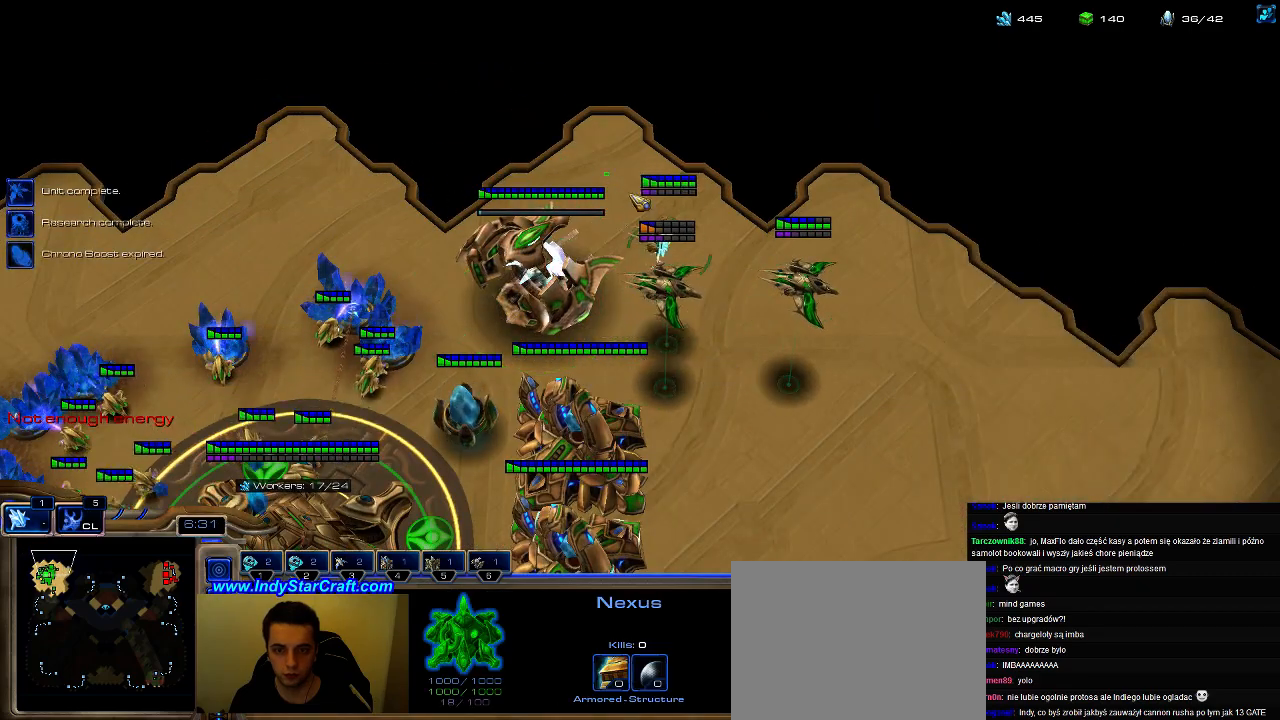
Gameplay with keyboard; each line is a JSON object with the keys held at the frame after it. "events" lists presses ("down") and releases ("up") of ".", "0", "1", "2", "3", "4", "5", "6", "7", "8", "9", "a", "alt_l", "alt_r", "b", "c", "caps_lock", "comma", "ctrl", "d", "e", "escape", "f", "f1", "f2", "f3", "f4", "f5", "f6", "f7", "f8", "g", "h", "i", "j", "k", "l", "m", "n", "o", "q", "r", "s", "shift", "space", "super", "t", "tab", "tilde", "u", "v", "w", "x", "y" and "z" between this image and that frame as [ms after this image, input, new state], when the widget could be followed in between. No other keys are recorded. Mouse input is not recorded.
{"keys": [], "events": [[267, "ctrl", "down"], [367, "3", "down"], [400, "ctrl", "up"], [467, "3", "up"]]}
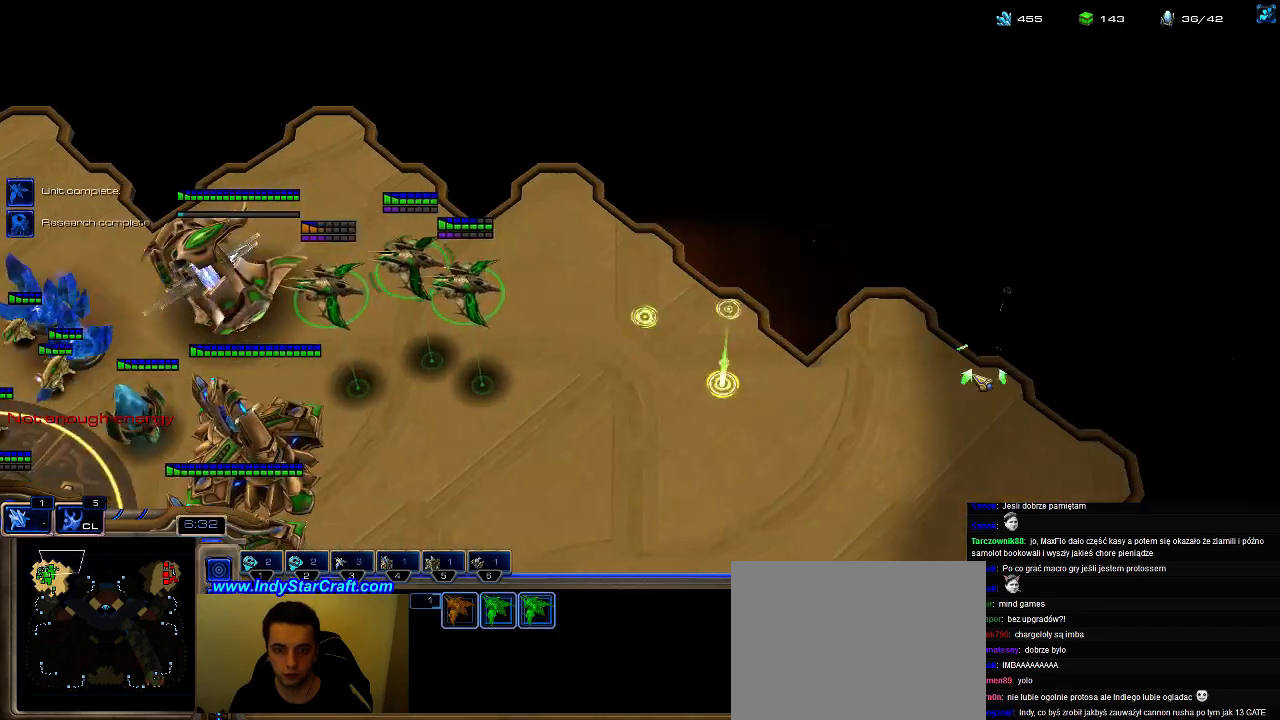
{"keys": [], "events": [[33, "ctrl", "down"], [100, "3", "down"], [133, "ctrl", "up"], [167, "3", "up"]]}
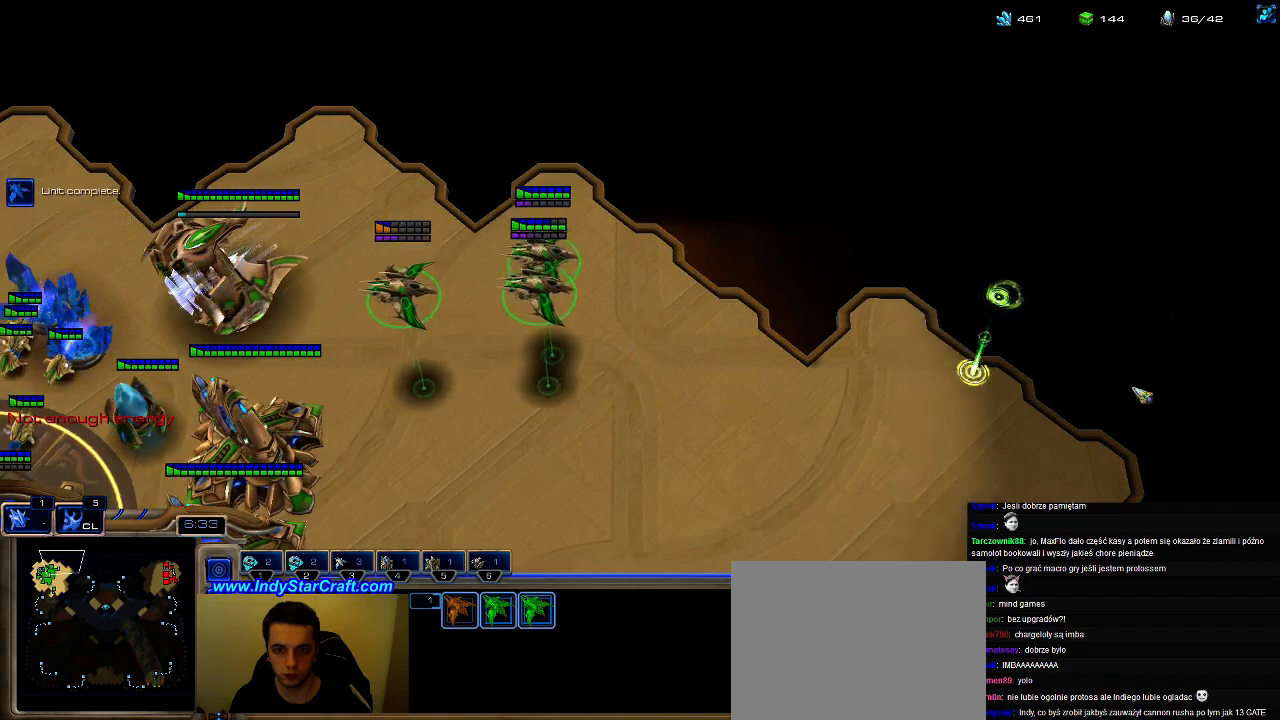
{"keys": [], "events": []}
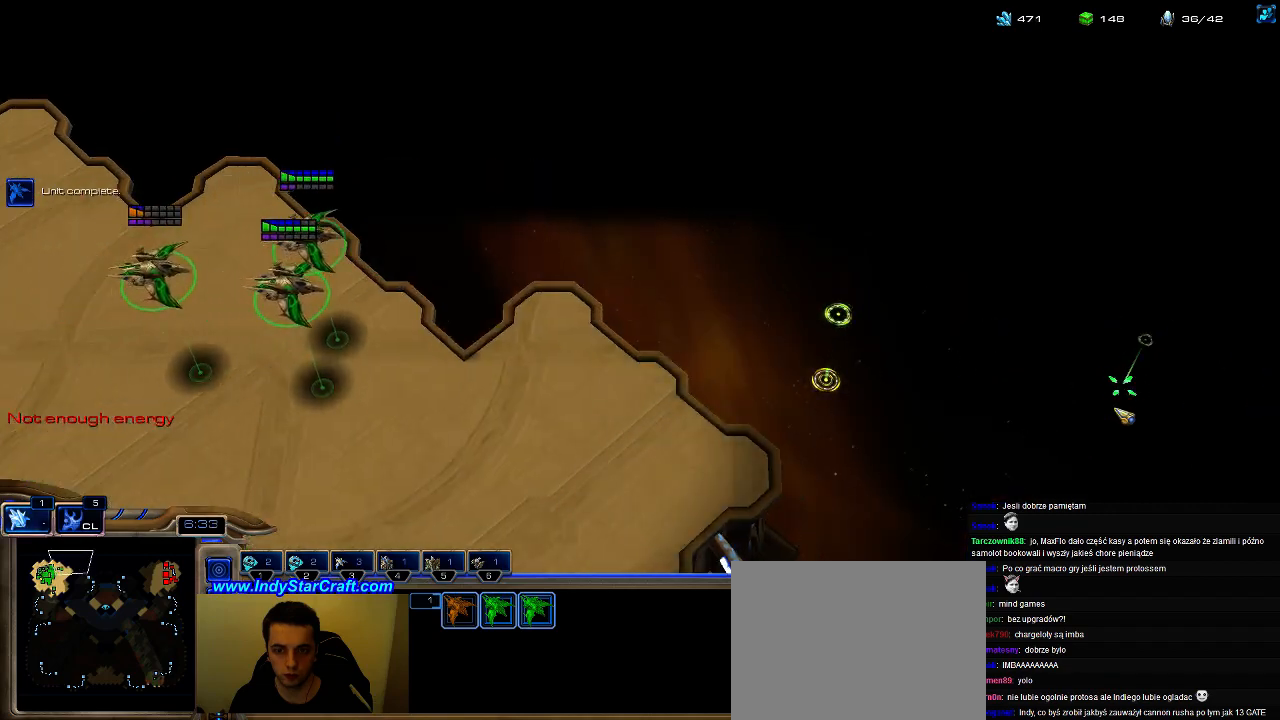
{"keys": [], "events": [[267, "6", "down"], [367, "6", "up"]]}
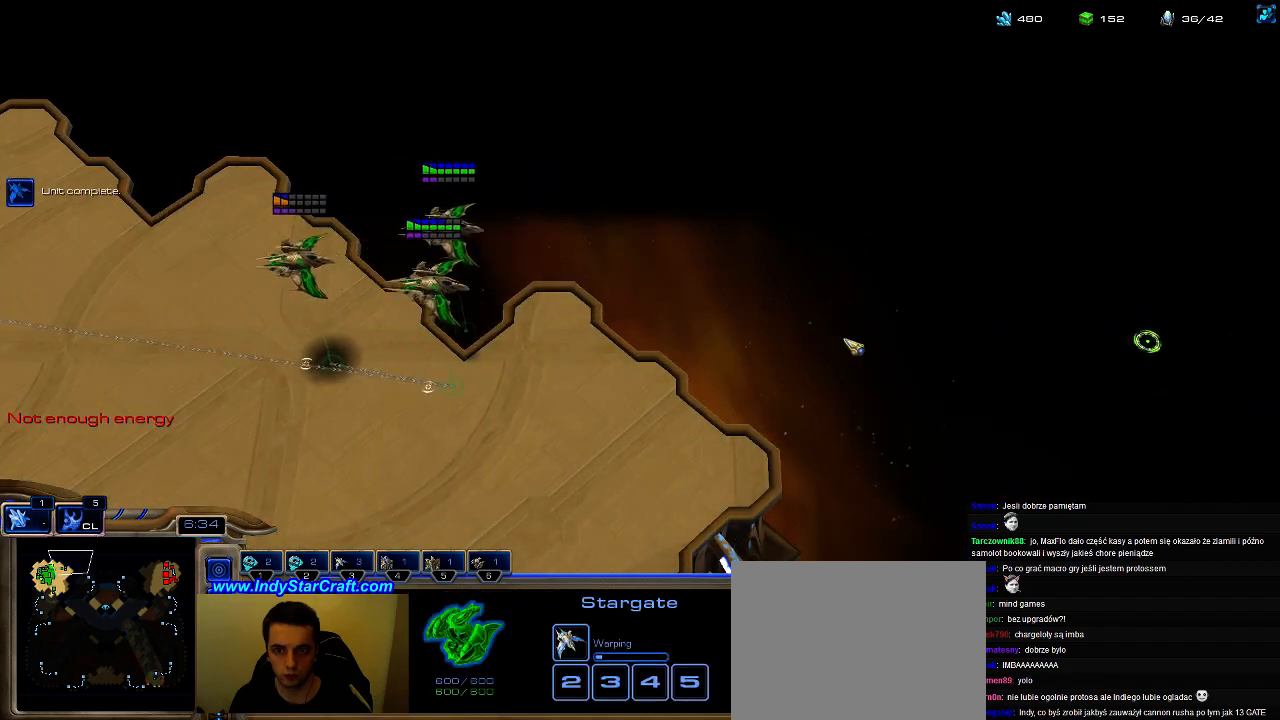
{"keys": [], "events": [[200, "3", "down"], [267, "3", "up"]]}
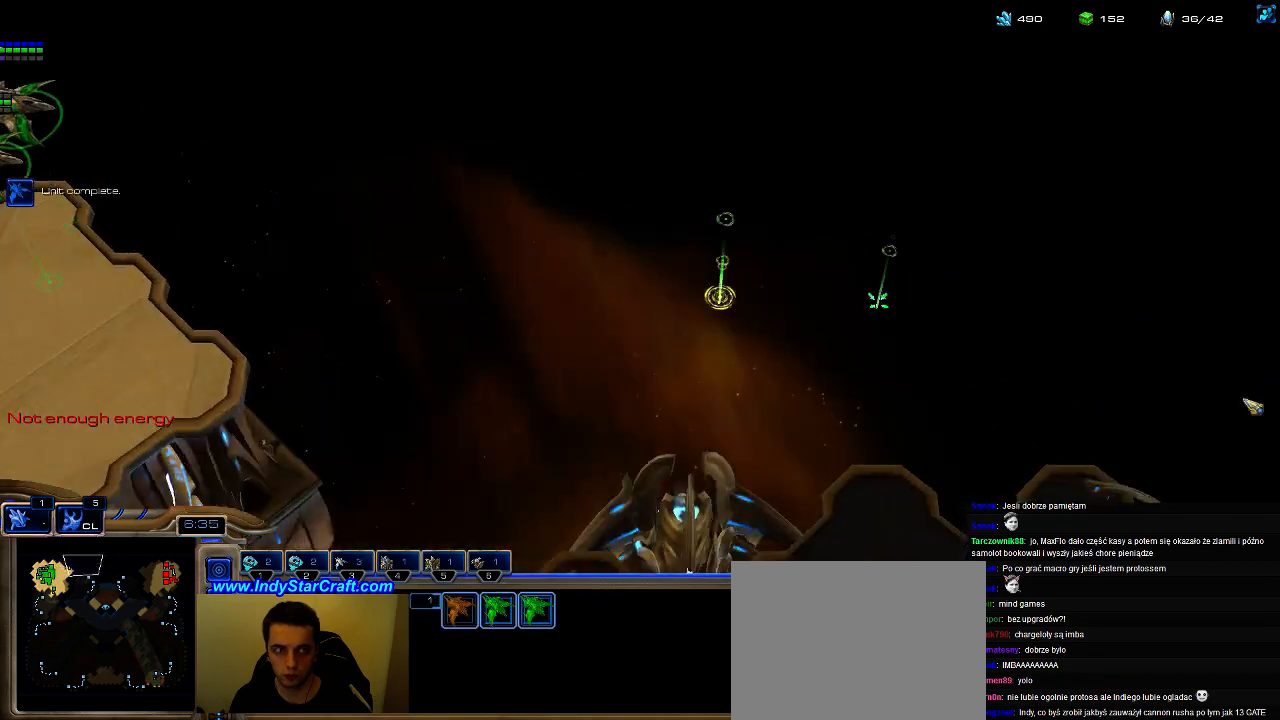
{"keys": [], "events": []}
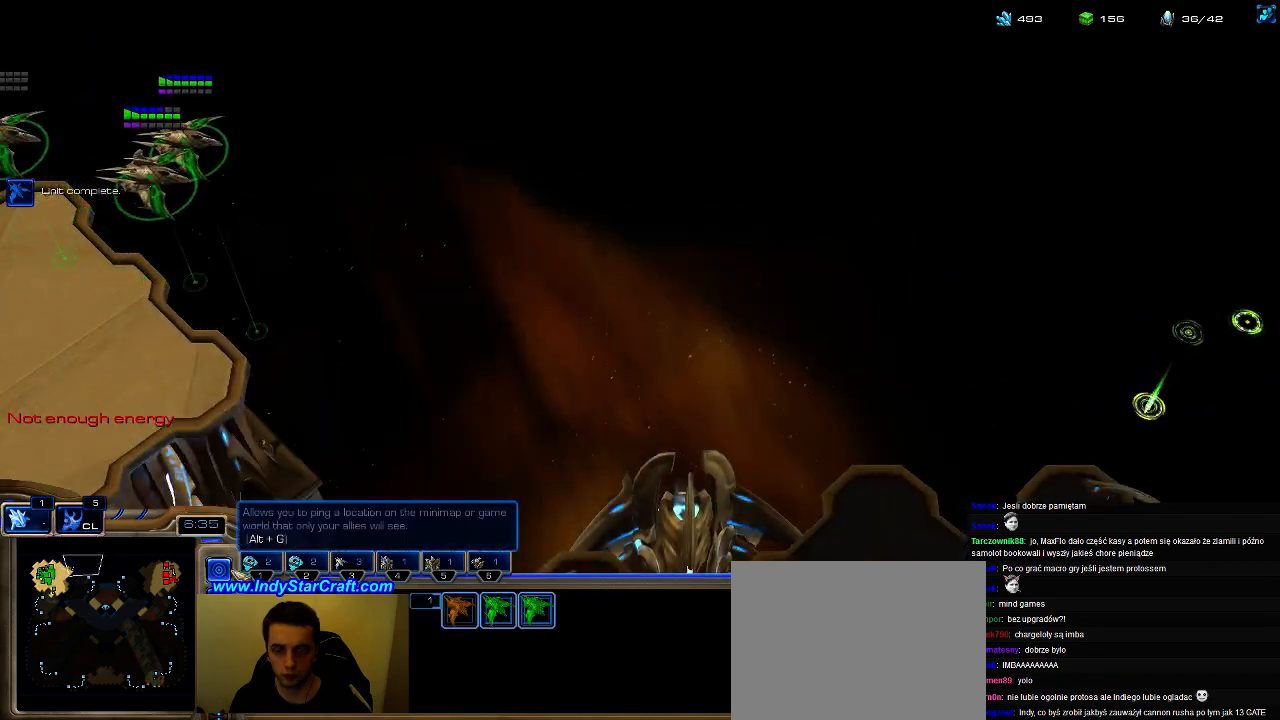
{"keys": [], "events": [[200, "tilde", "down"], [267, "tilde", "up"]]}
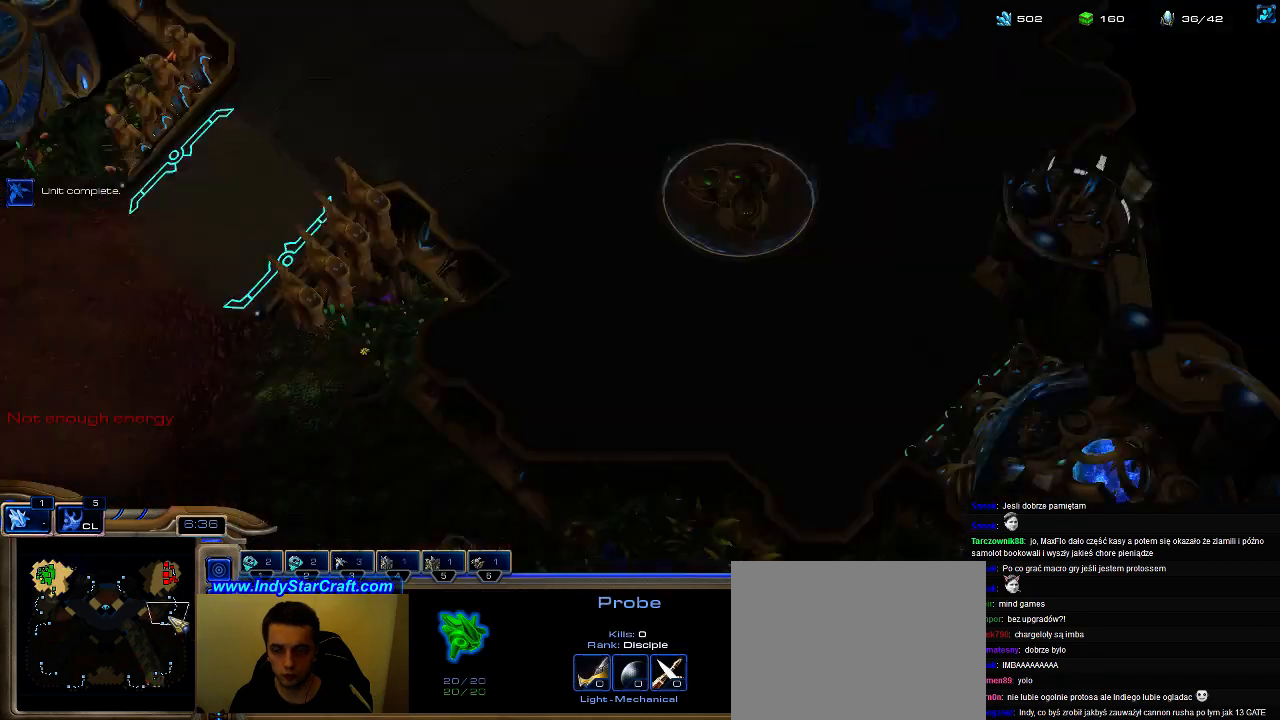
{"keys": [], "events": [[300, "b", "down"], [400, "e", "down"], [433, "b", "up"], [500, "e", "up"]]}
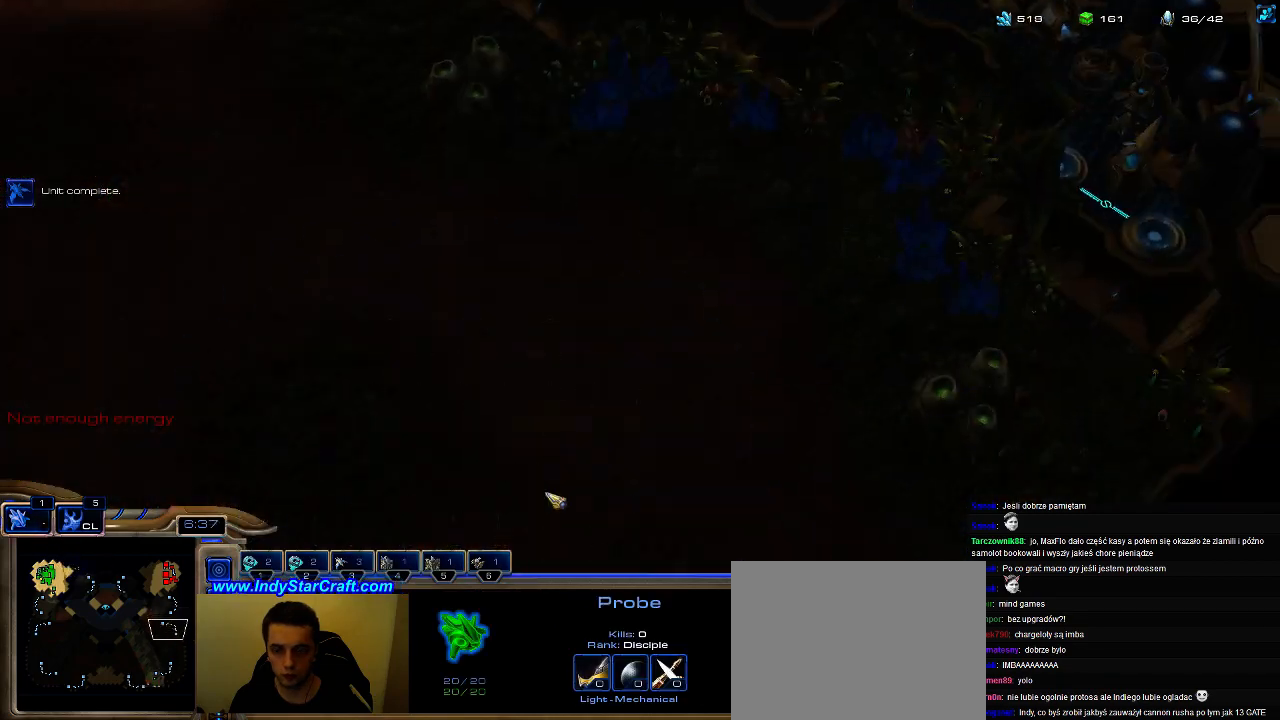
{"keys": [], "events": [[100, "3", "down"], [167, "3", "up"], [233, "3", "down"], [333, "3", "up"]]}
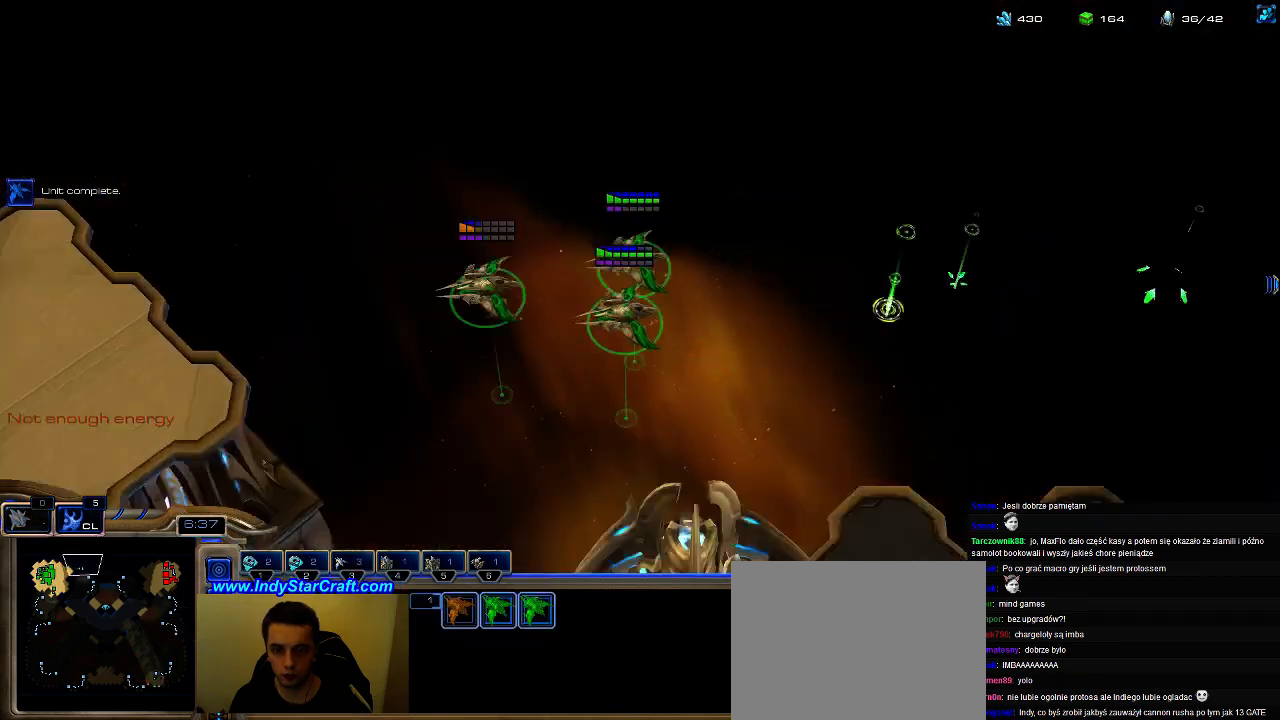
{"keys": [], "events": []}
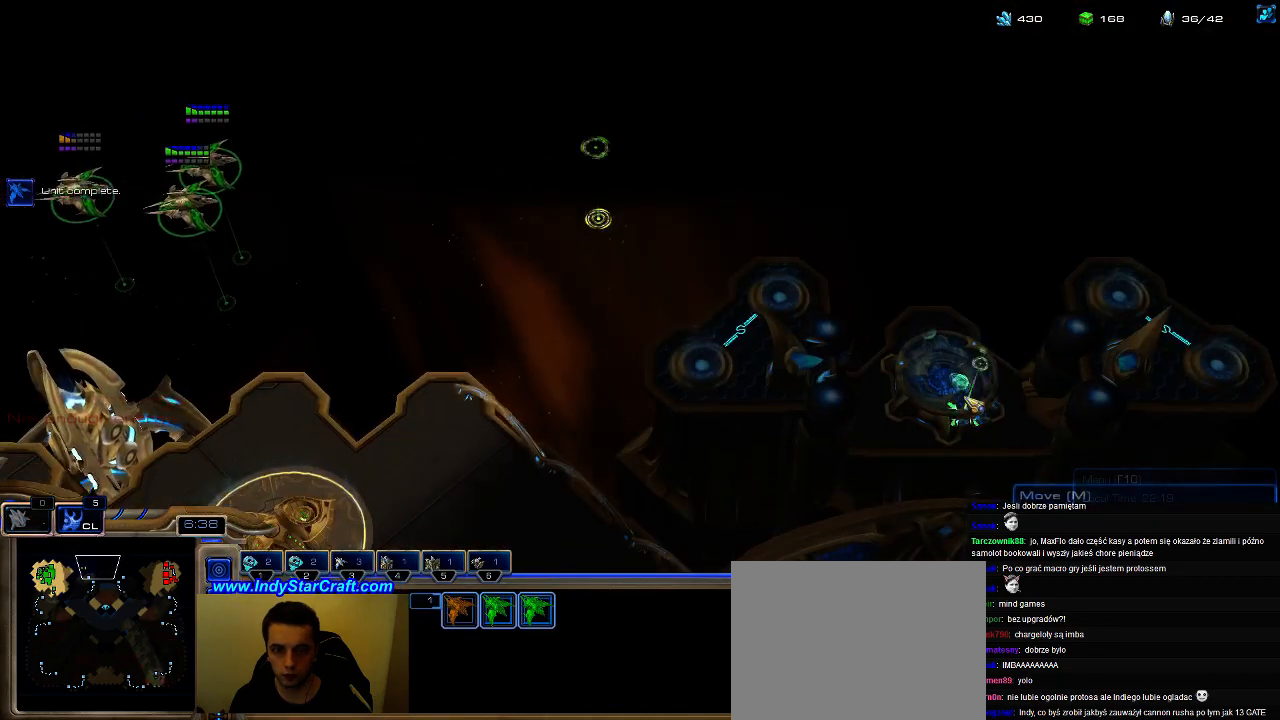
{"keys": ["f2"], "events": [[500, "f2", "down"]]}
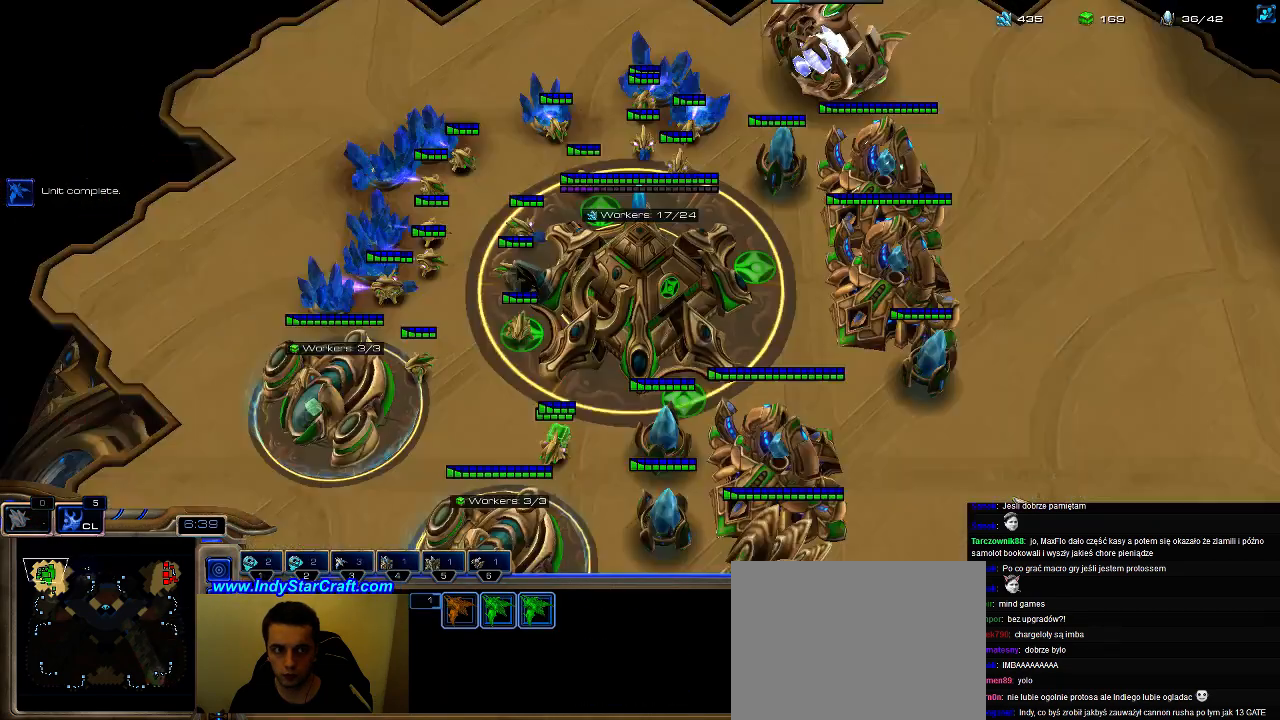
{"keys": ["ctrl"], "events": [[67, "f2", "up"], [233, "ctrl", "down"]]}
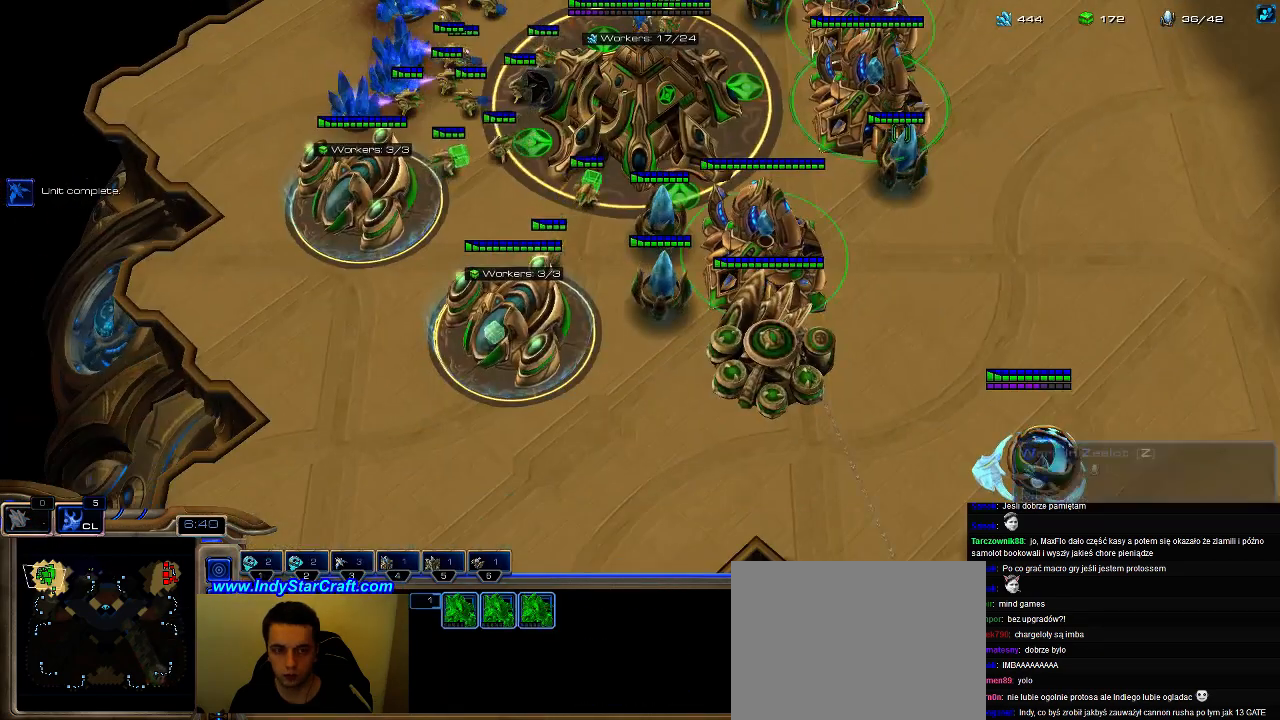
{"keys": ["g"], "events": [[67, "ctrl", "up"], [200, "g", "down"]]}
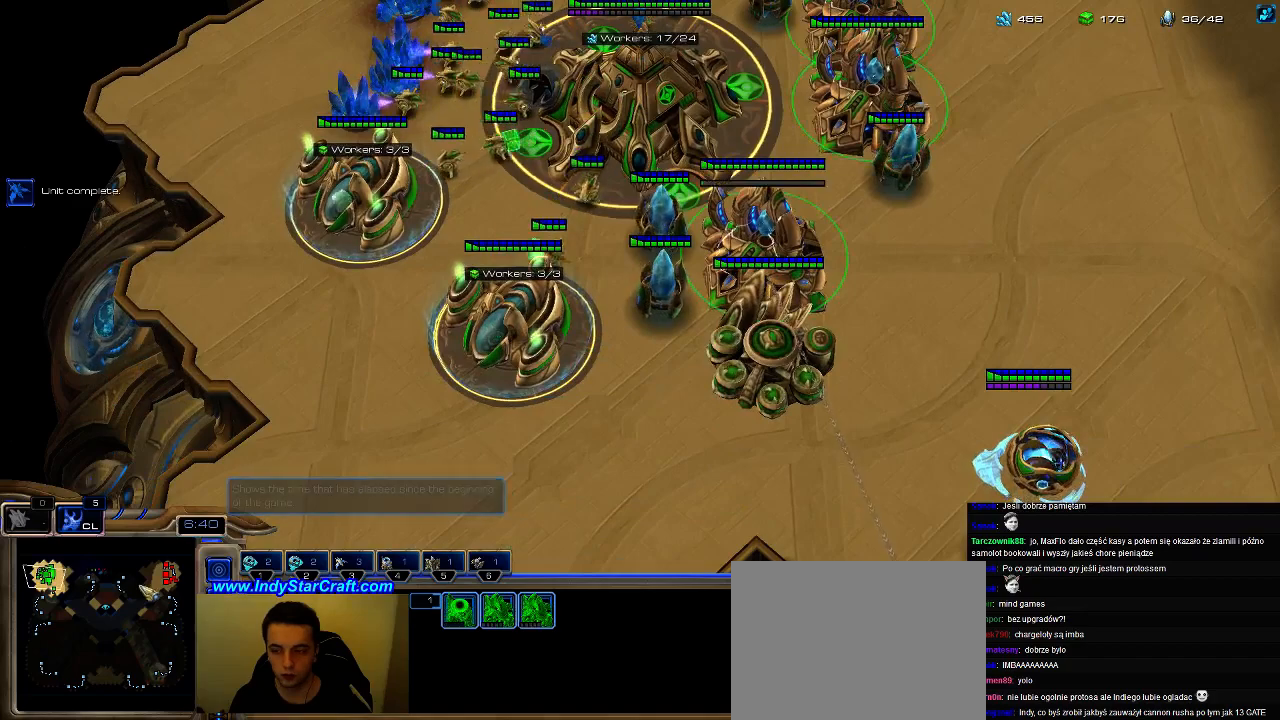
{"keys": [], "events": [[167, "g", "up"], [300, "3", "down"], [367, "3", "up"]]}
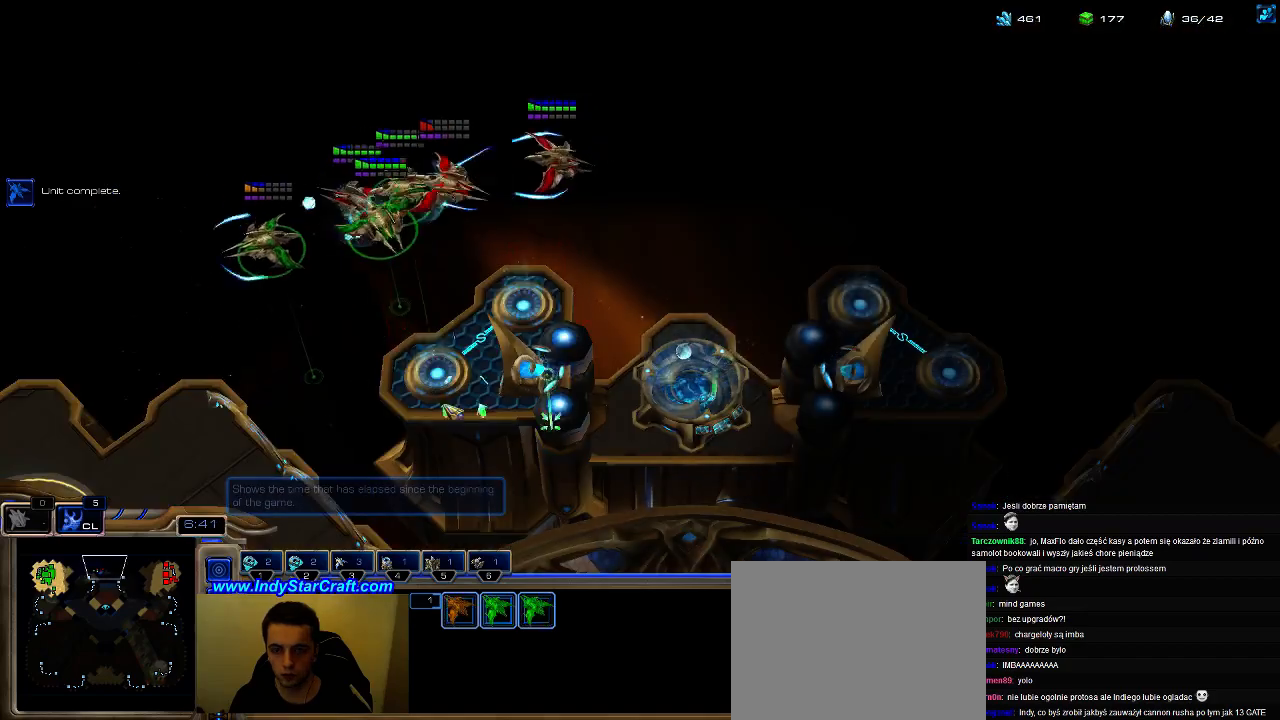
{"keys": [], "events": []}
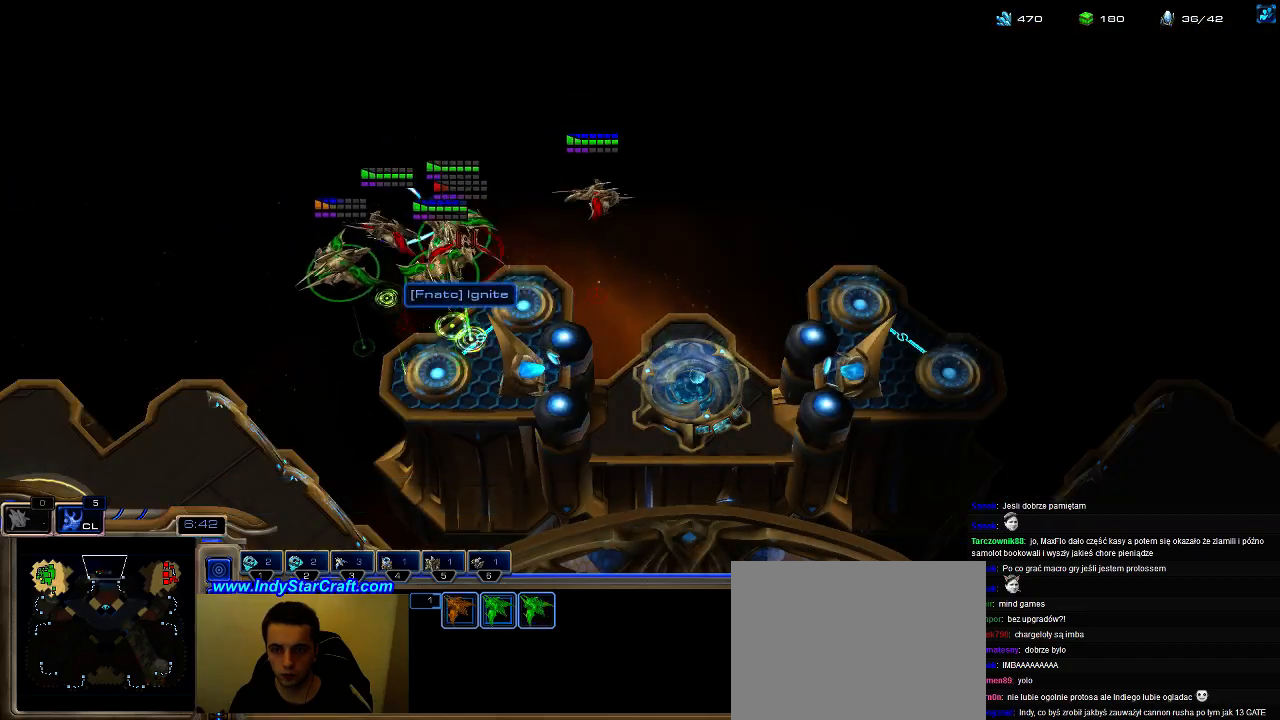
{"keys": [], "events": []}
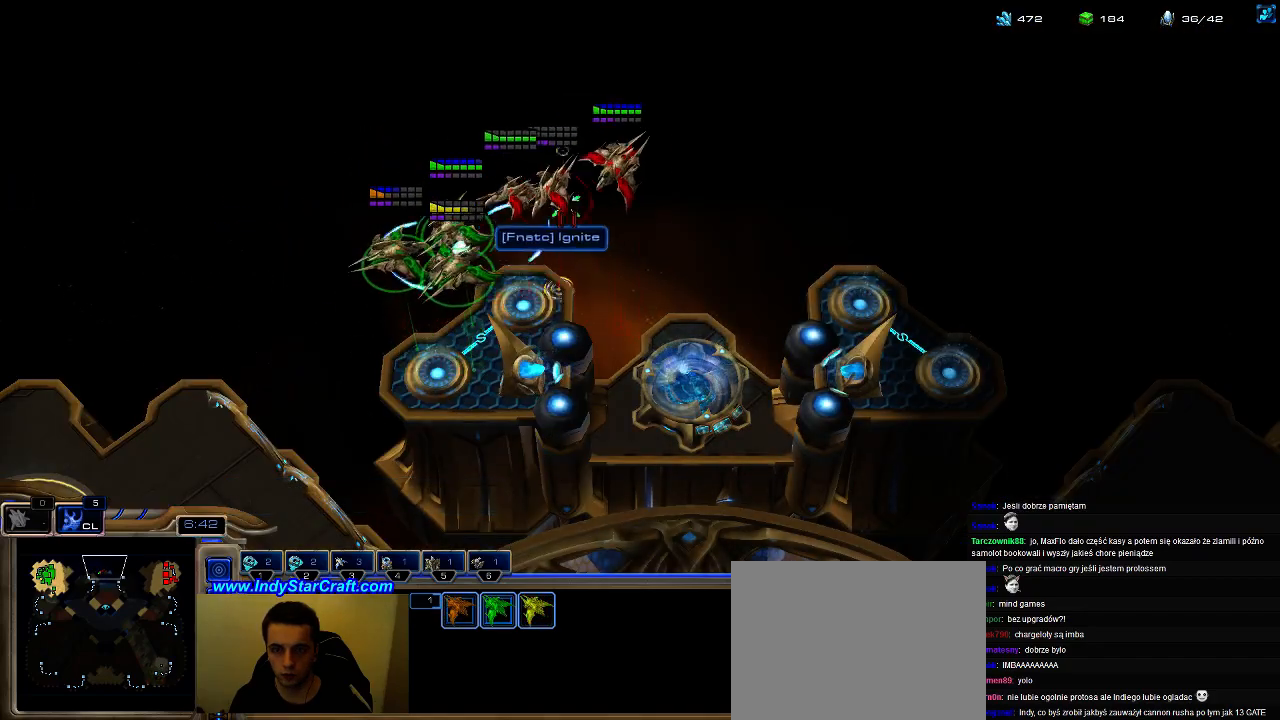
{"keys": [], "events": []}
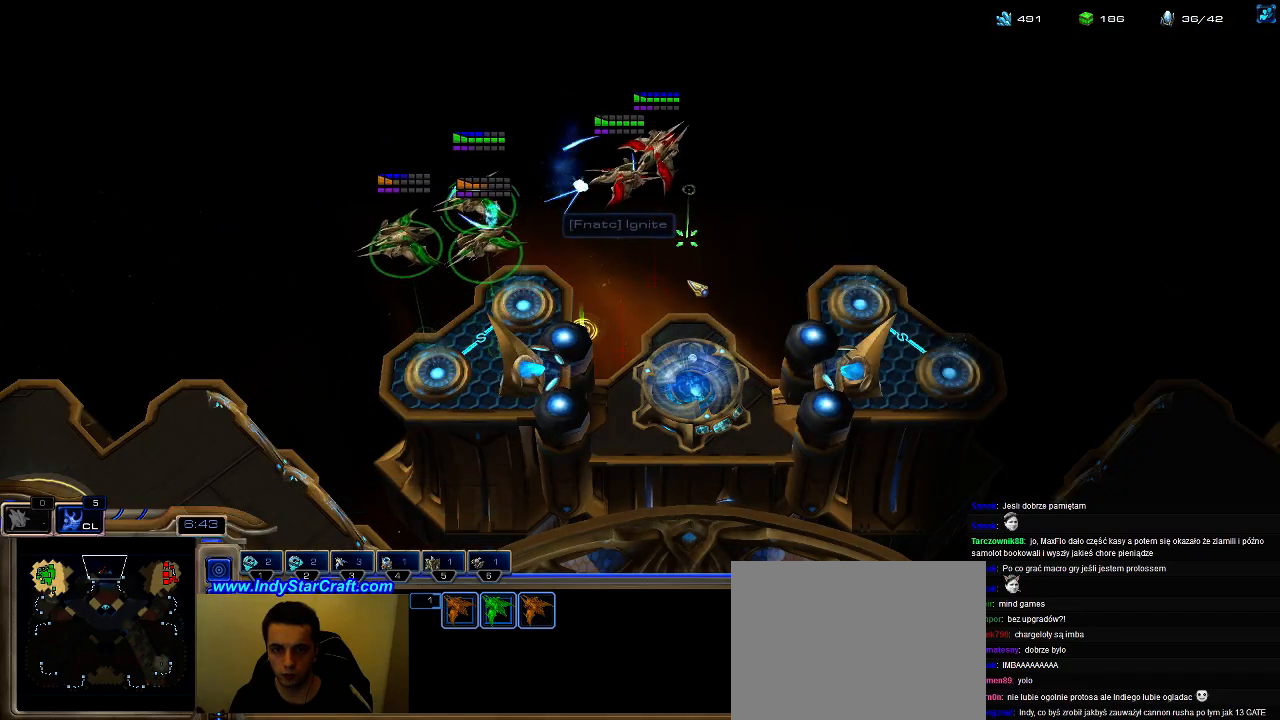
{"keys": [], "events": []}
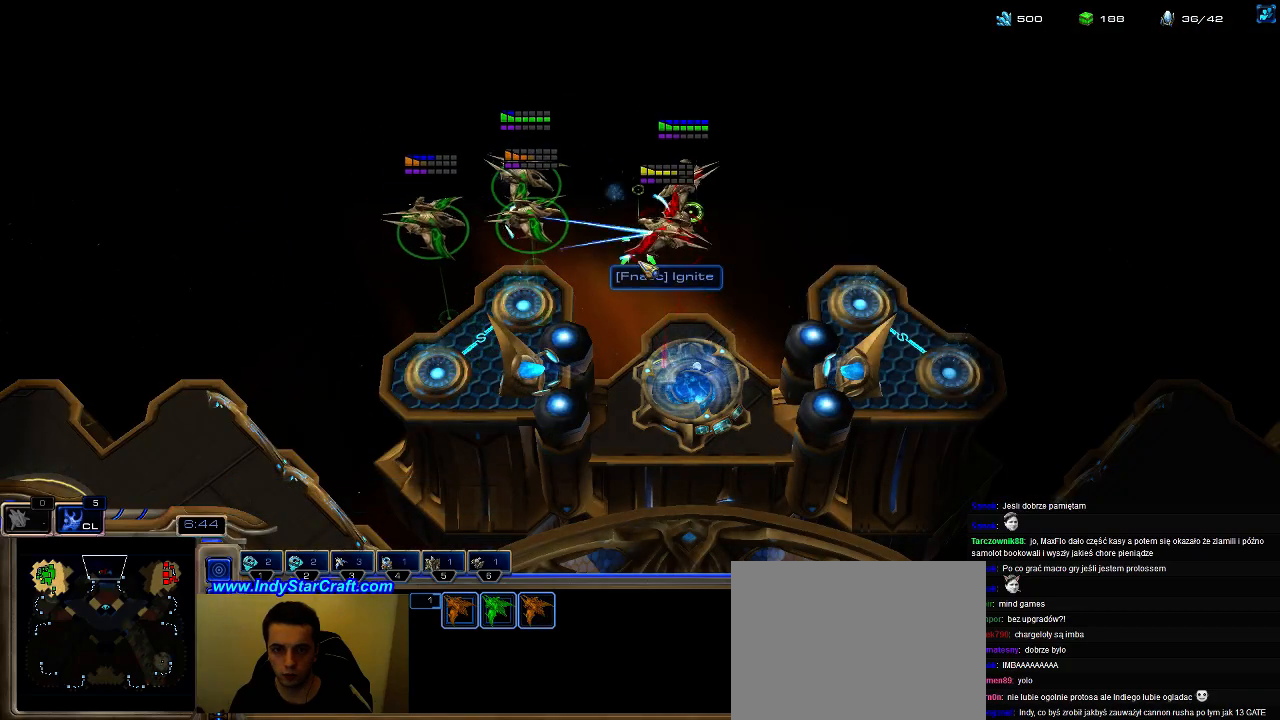
{"keys": [], "events": []}
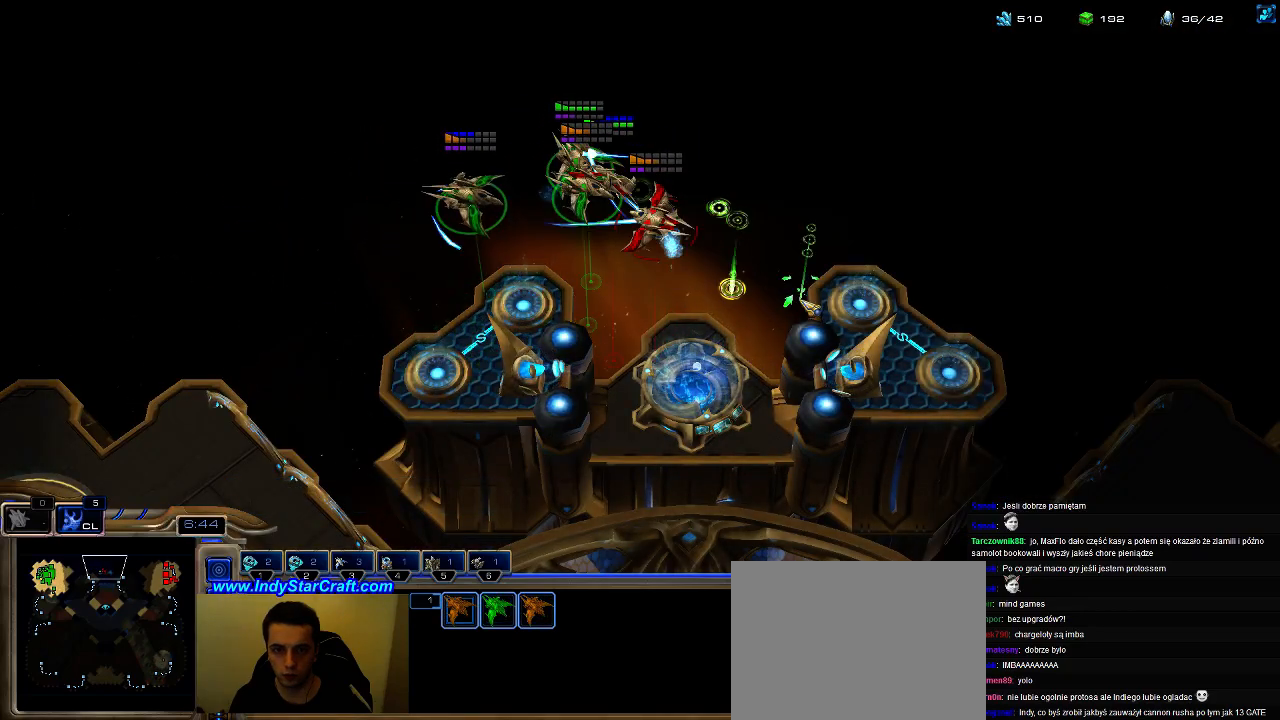
{"keys": [], "events": []}
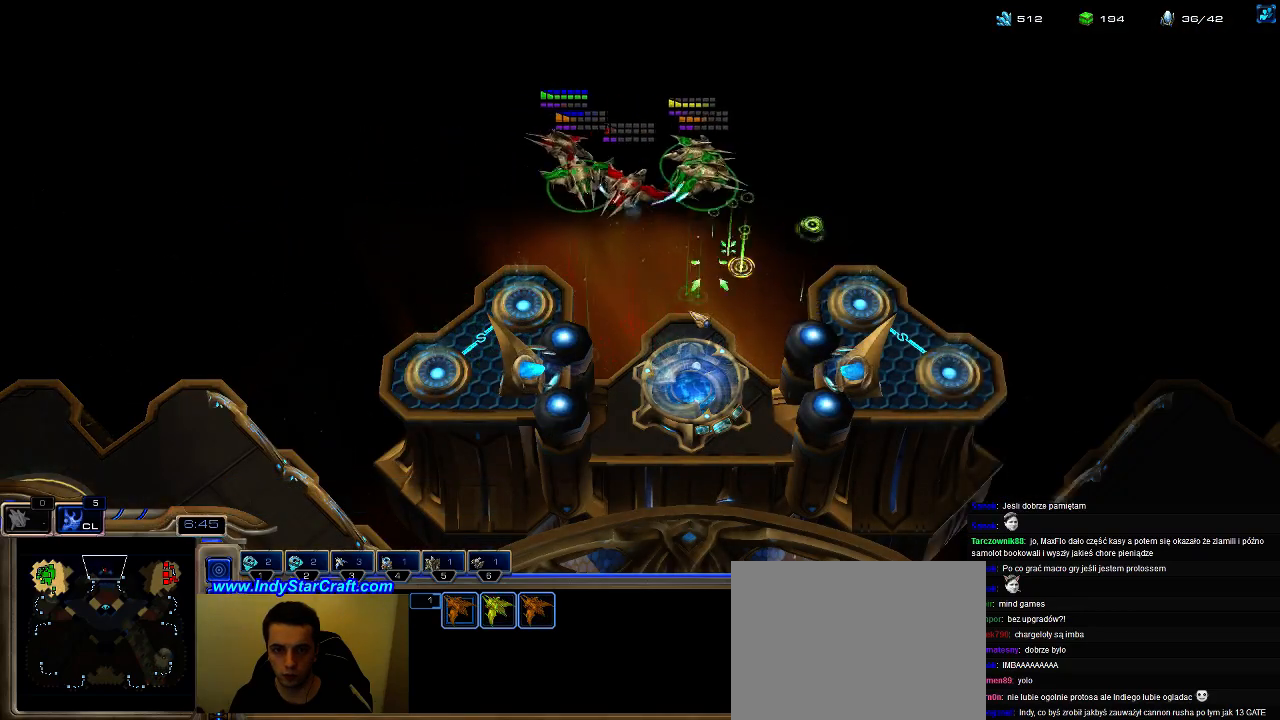
{"keys": [], "events": []}
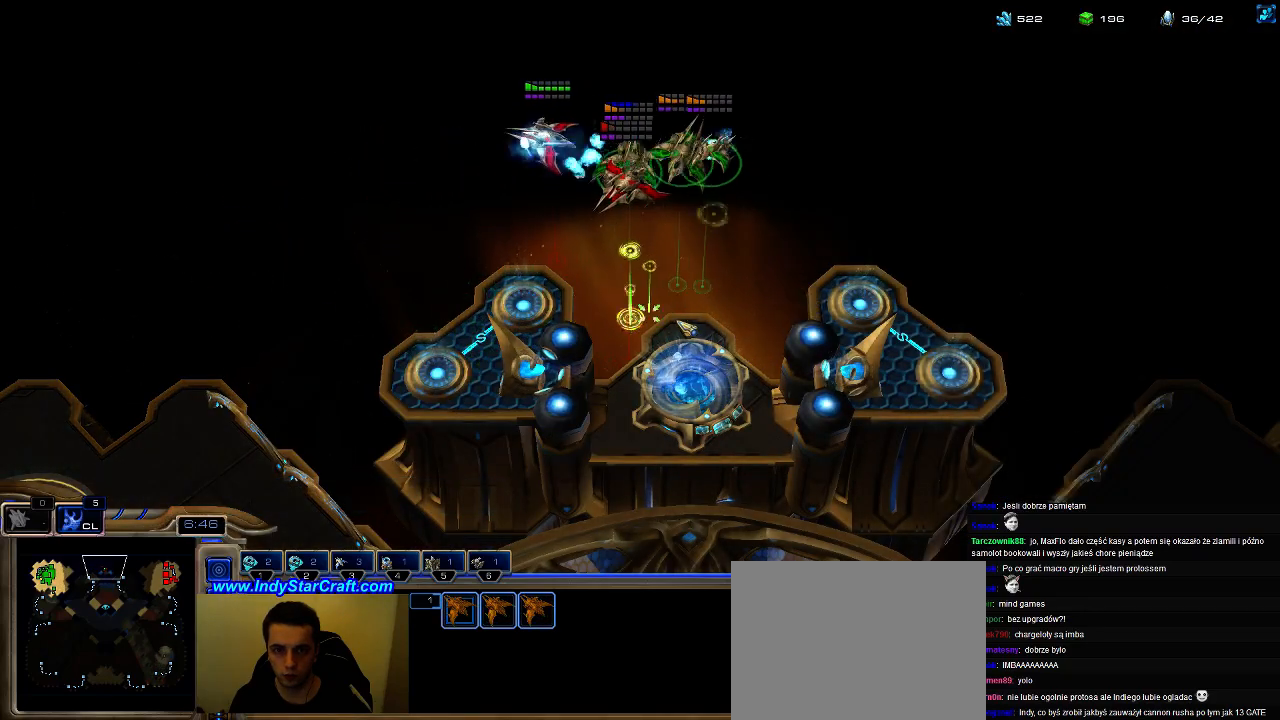
{"keys": [], "events": []}
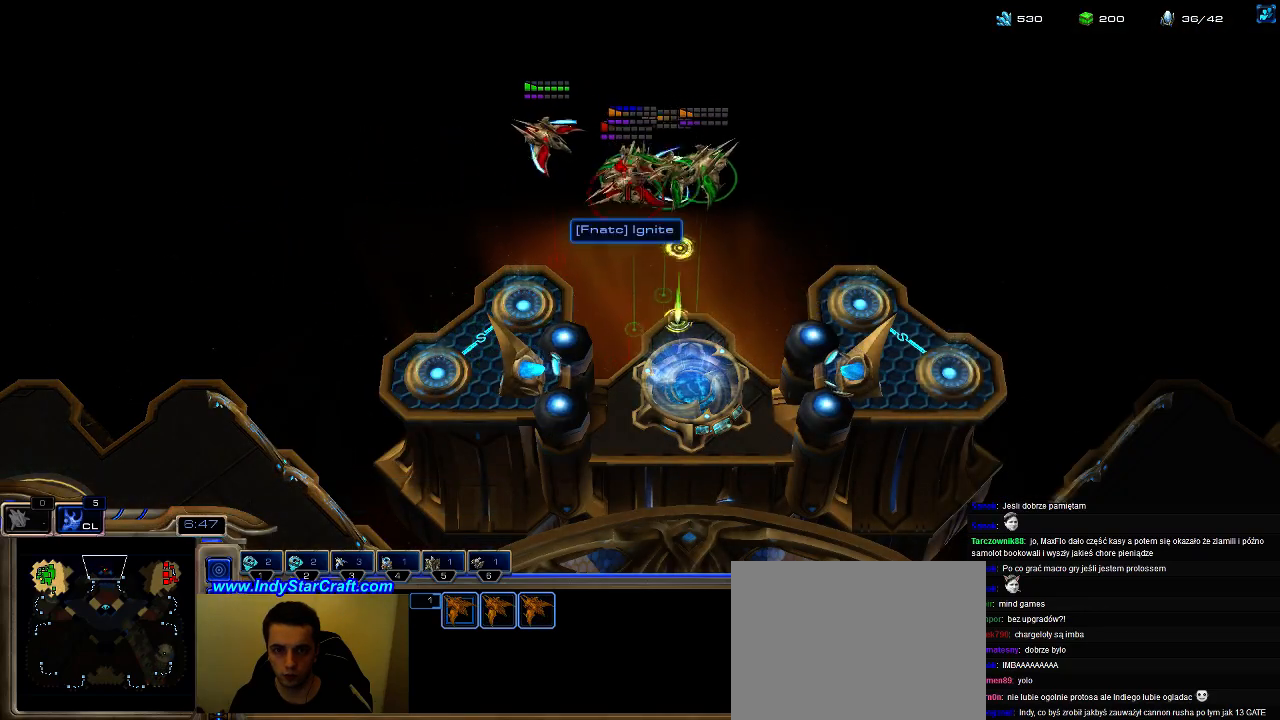
{"keys": [], "events": []}